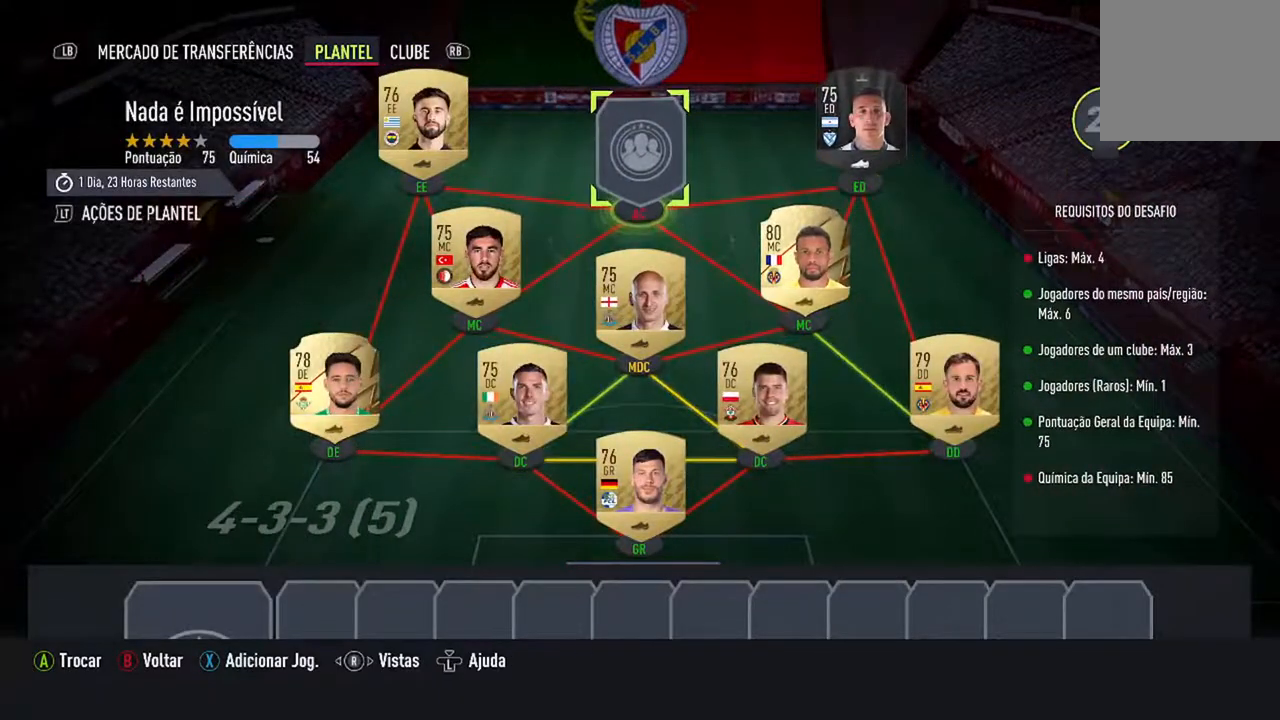
Gameplay with a controller (Xbox layout); each line is a JSON object with the inputs held at the frame after it. "events" lists button and stick changes between this image and that frame as [ms after this image, input, new state], when the widget could be followed in between. Not read: L1 R1.
{"buttons": [], "left_stick": "center", "right_stick": "center", "events": [[233, "A", "down"], [400, "A", "up"]]}
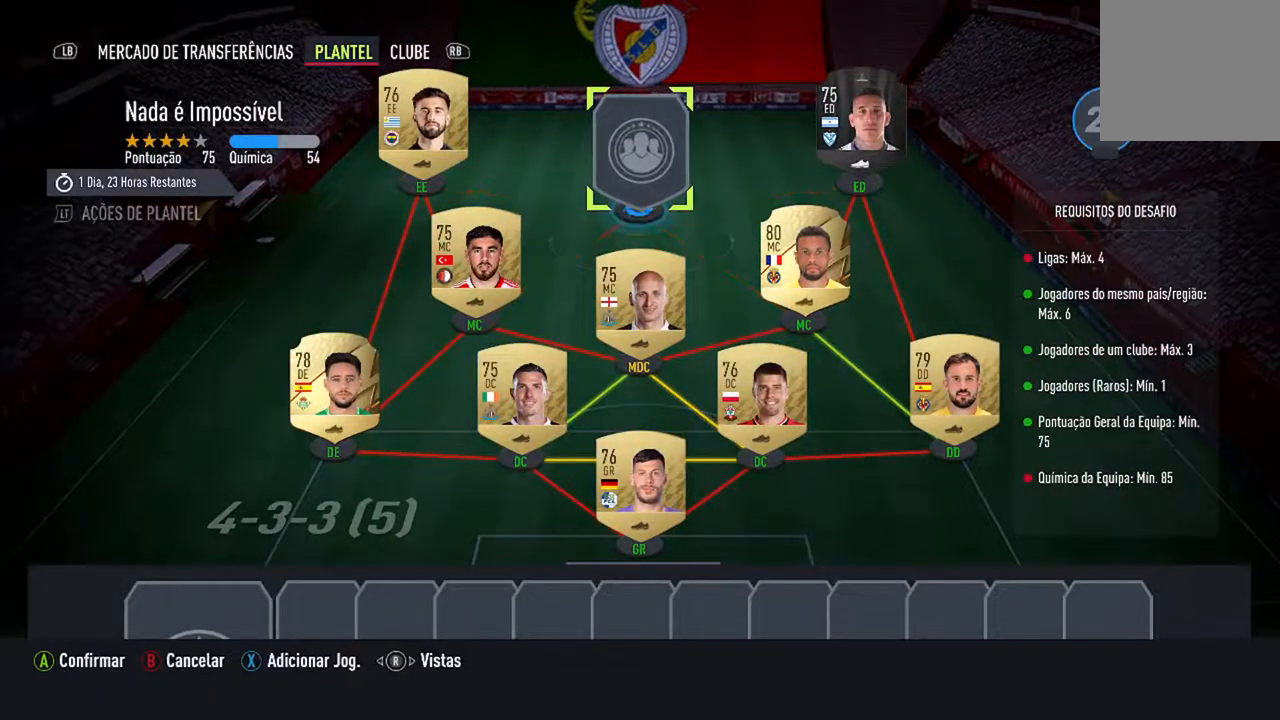
{"buttons": [], "left_stick": "center", "right_stick": "center", "events": []}
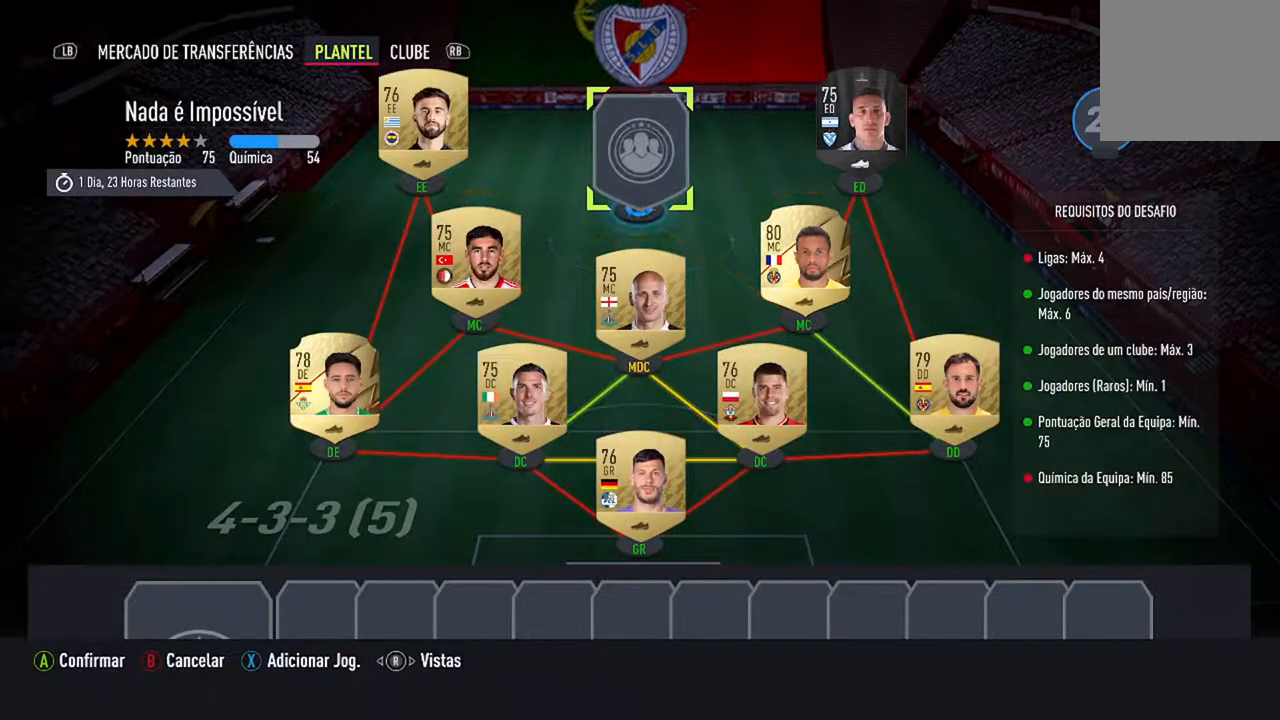
{"buttons": [], "left_stick": "center", "right_stick": "center", "events": []}
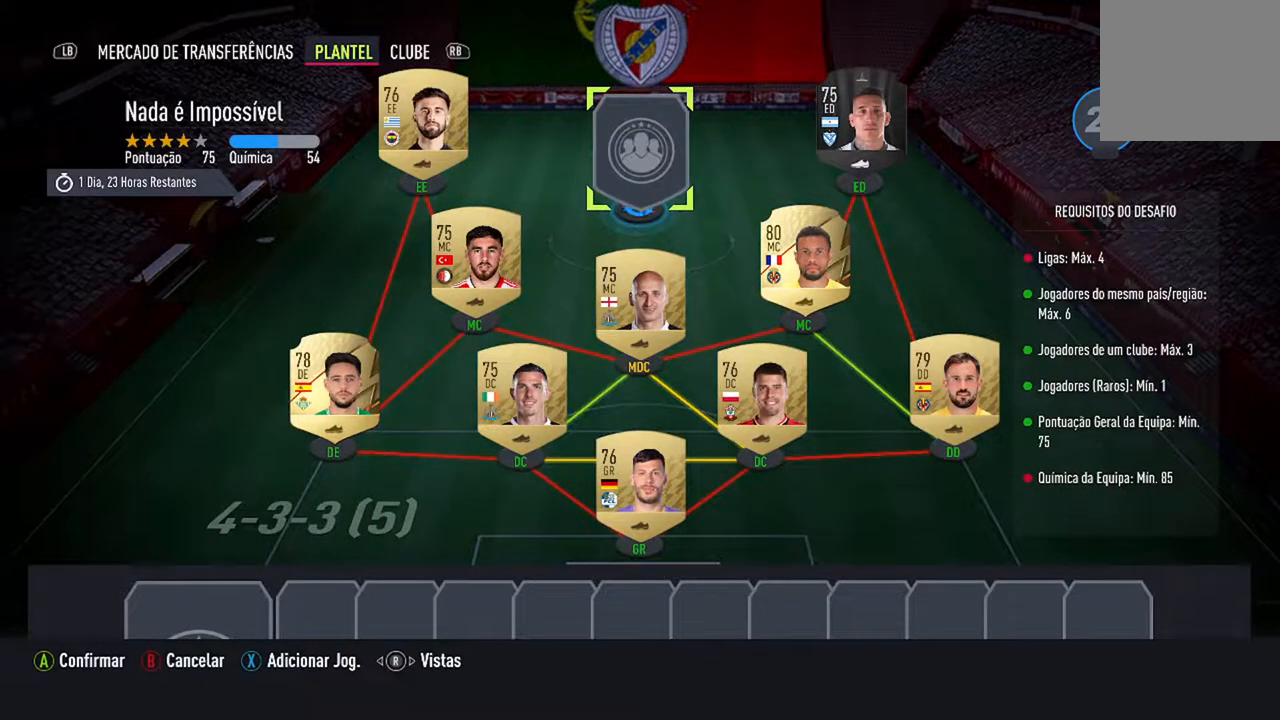
{"buttons": [], "left_stick": "center", "right_stick": "center", "events": []}
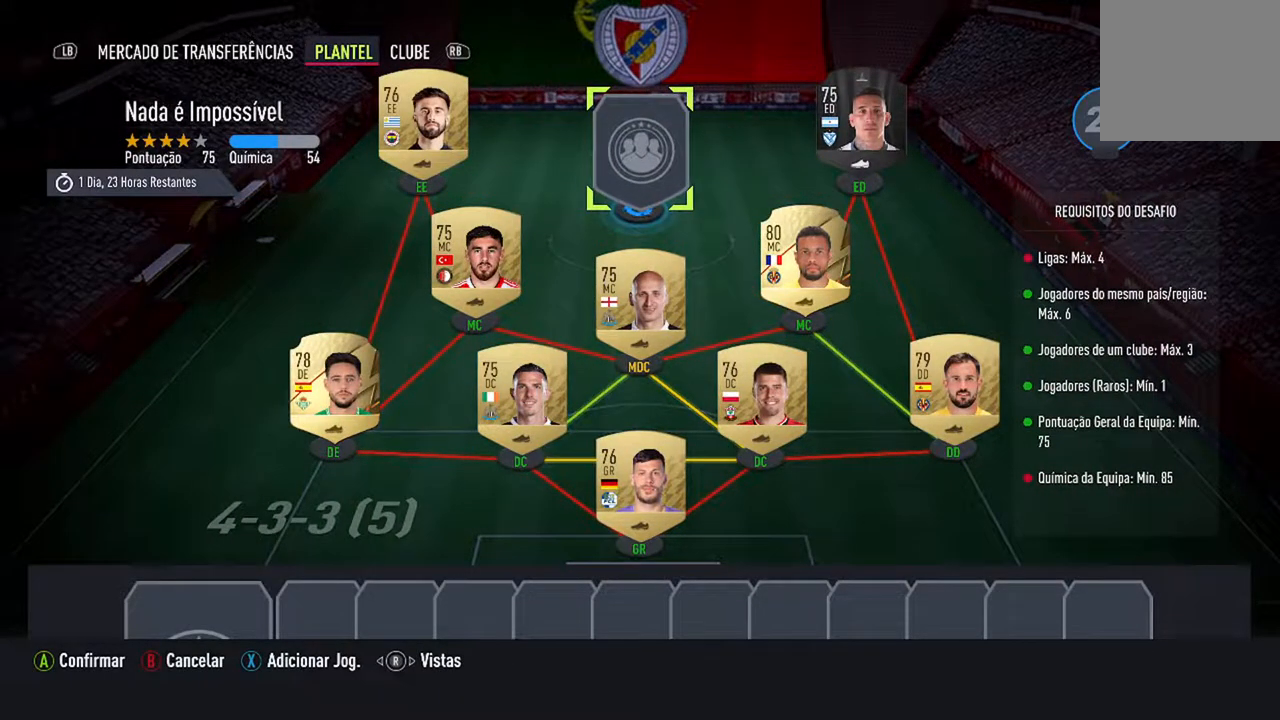
{"buttons": [], "left_stick": "center", "right_stick": "center", "events": []}
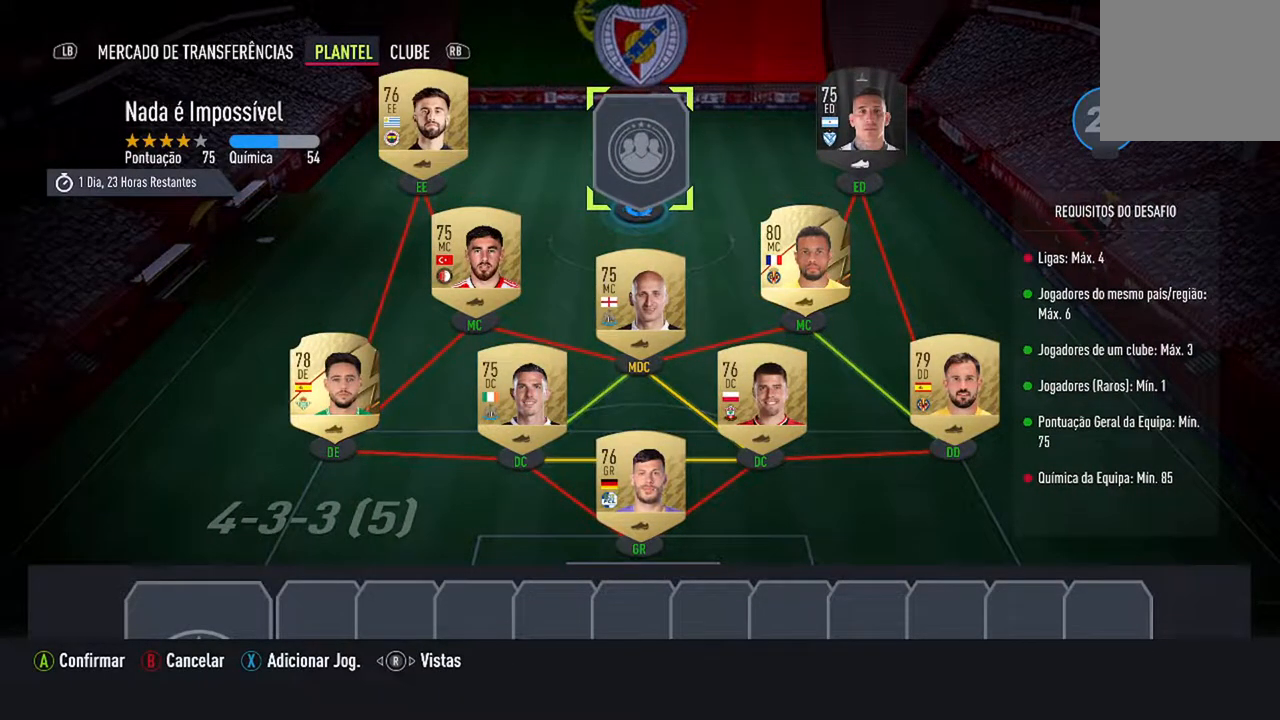
{"buttons": [], "left_stick": "center", "right_stick": "center", "events": []}
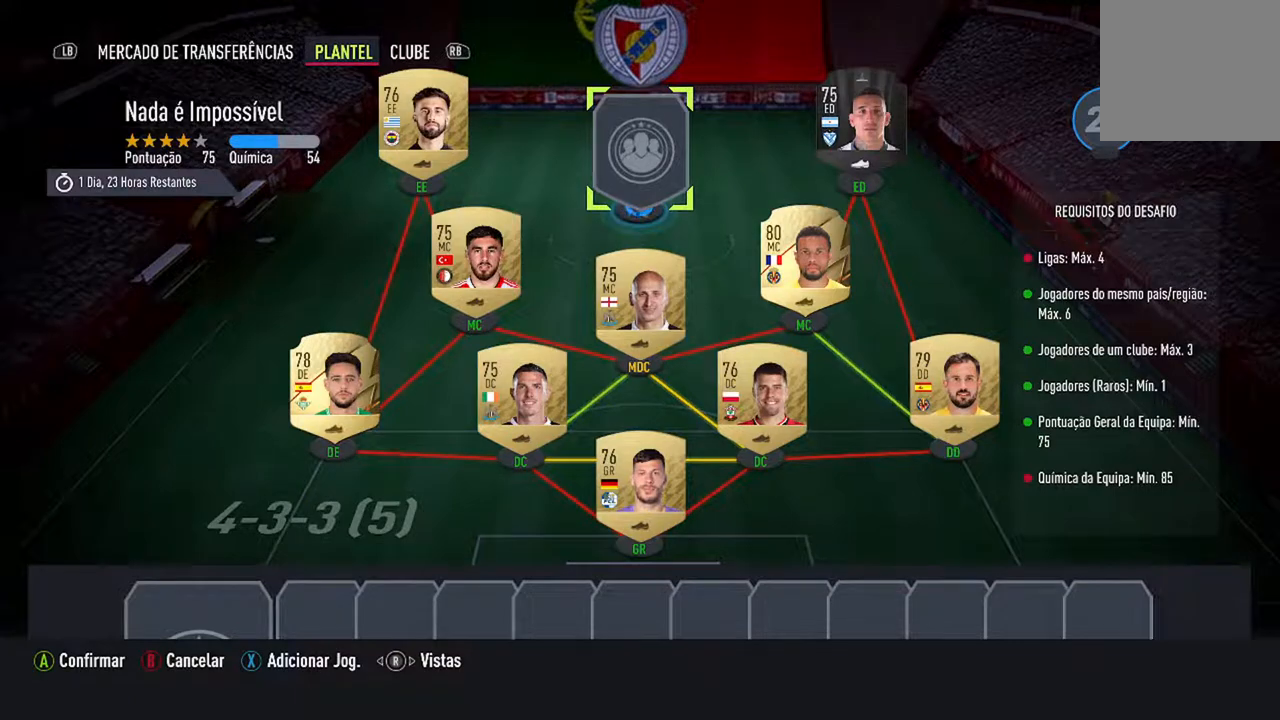
{"buttons": [], "left_stick": "center", "right_stick": "center", "events": []}
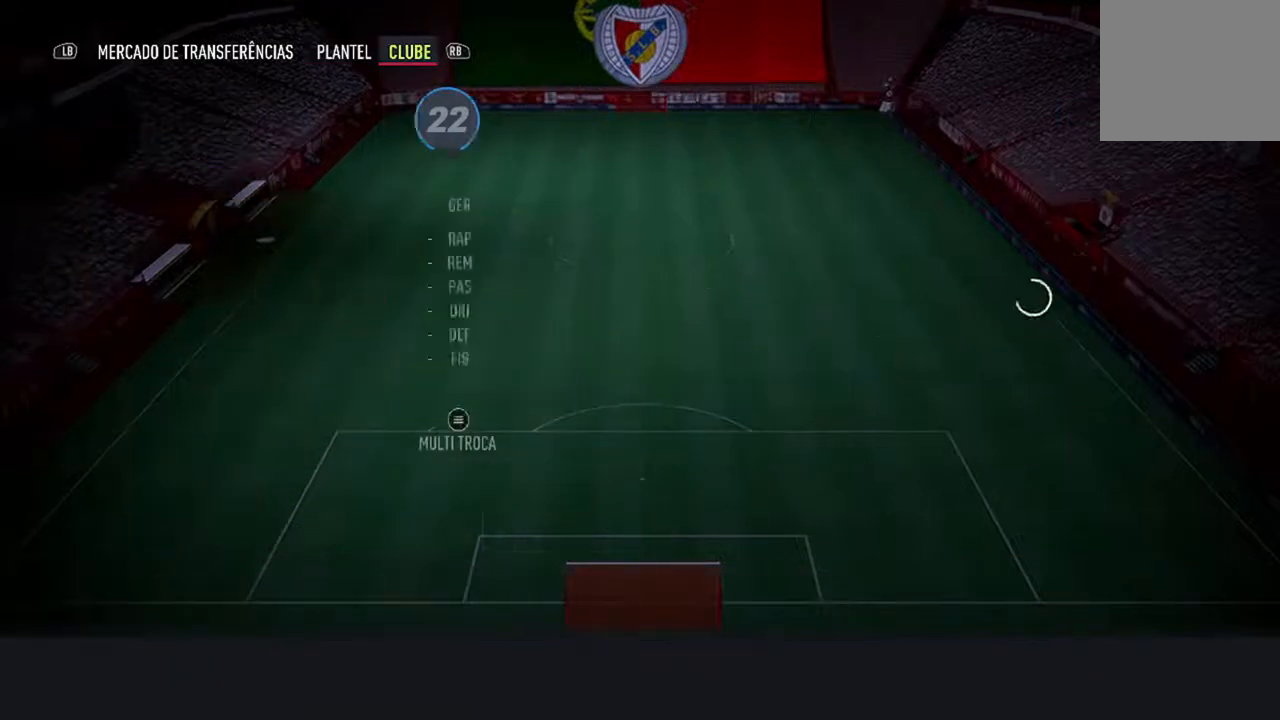
{"buttons": [], "left_stick": "center", "right_stick": "center", "events": []}
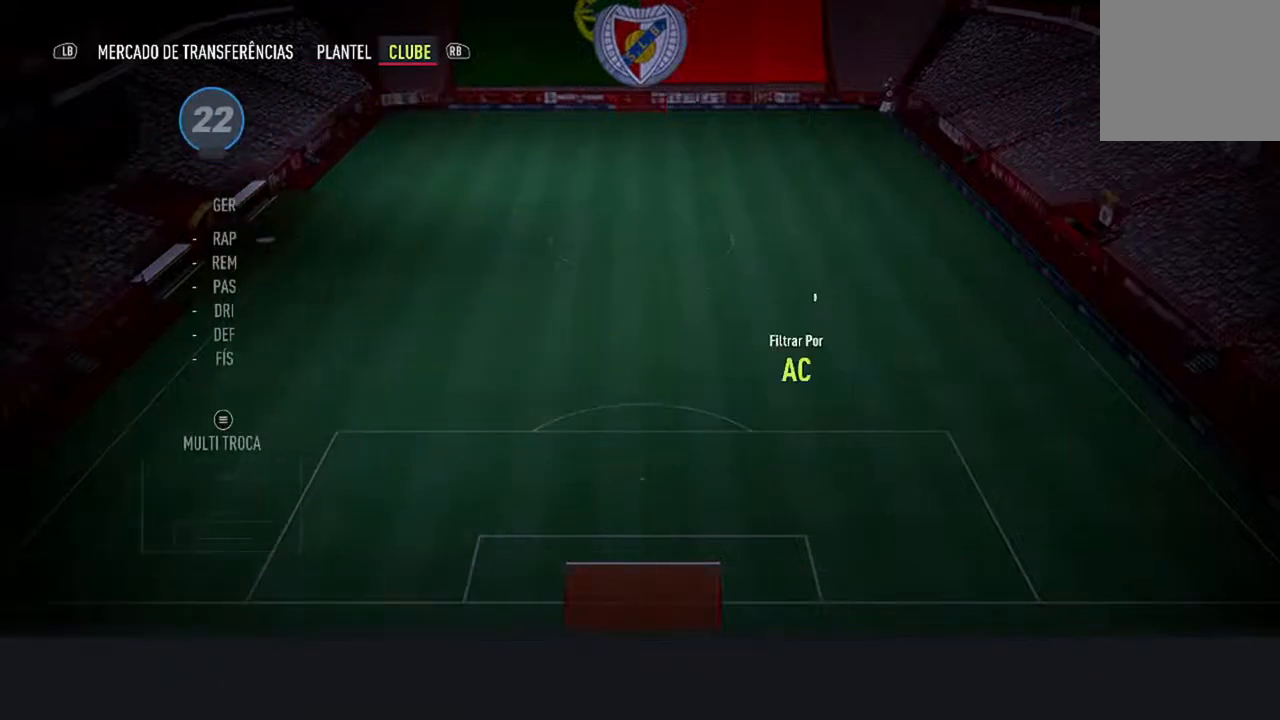
{"buttons": [], "left_stick": "center", "right_stick": "center", "events": []}
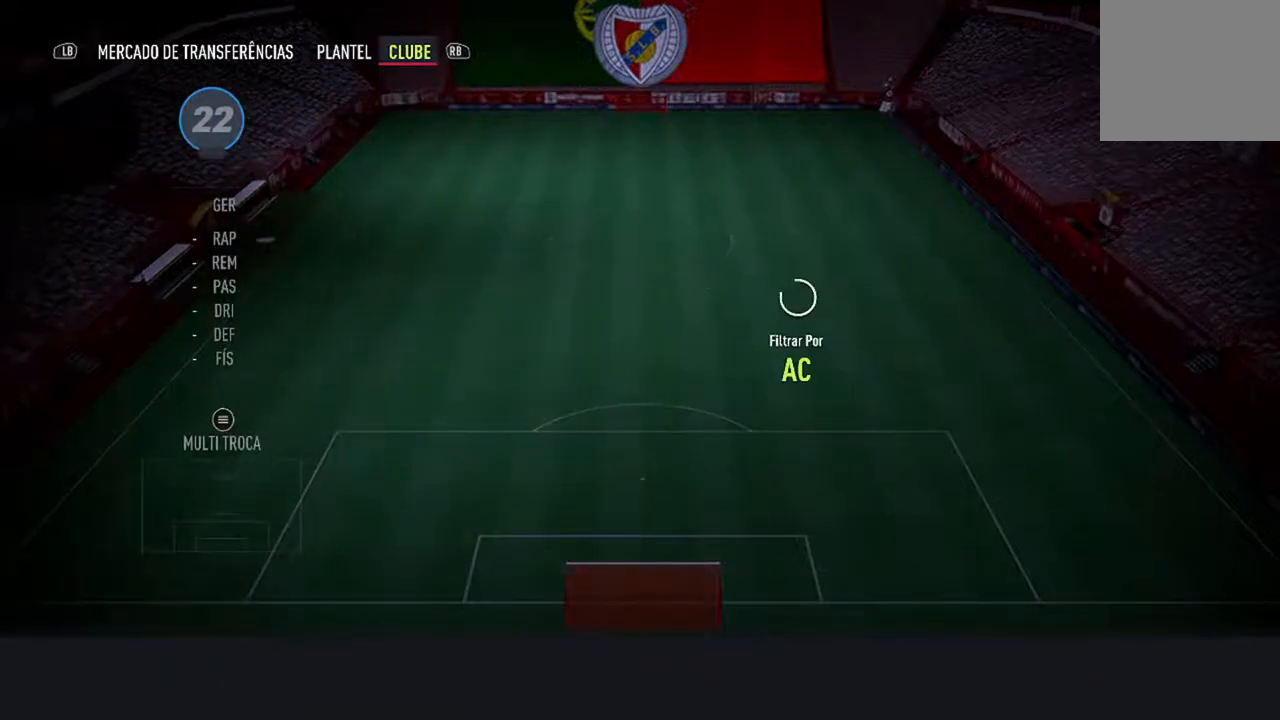
{"buttons": [], "left_stick": "center", "right_stick": "center", "events": []}
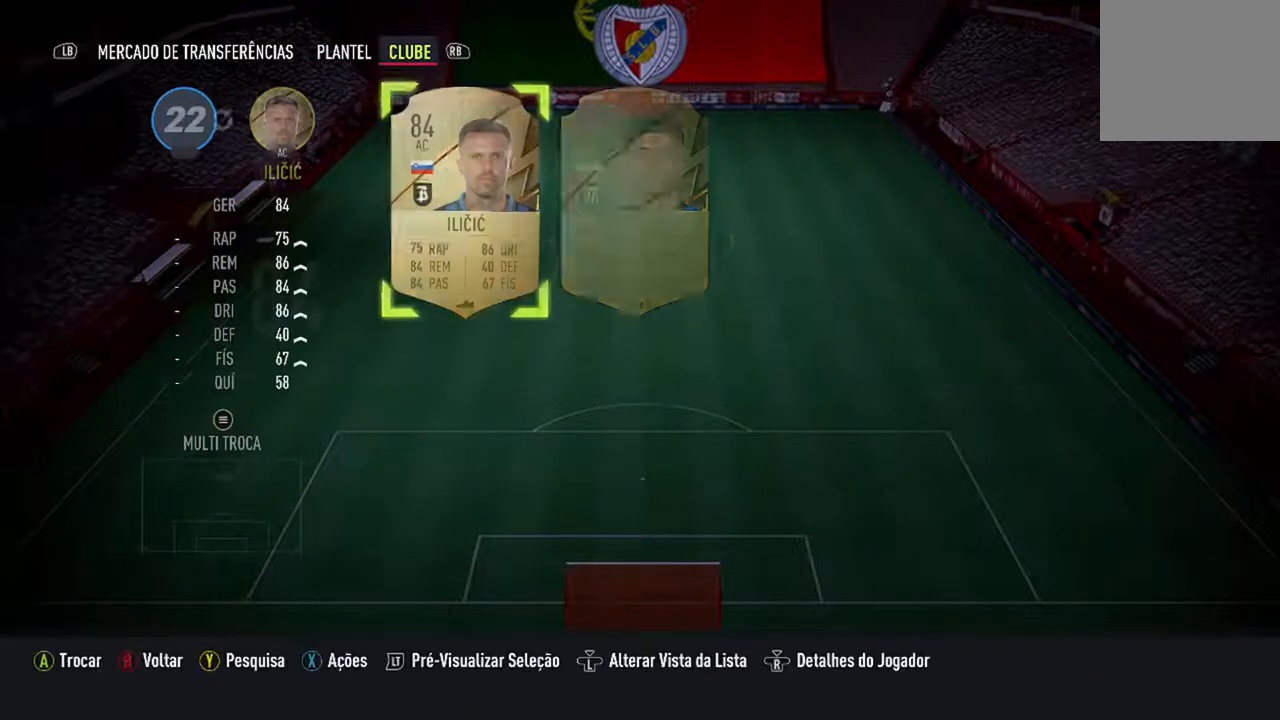
{"buttons": [], "left_stick": "center", "right_stick": "center", "events": []}
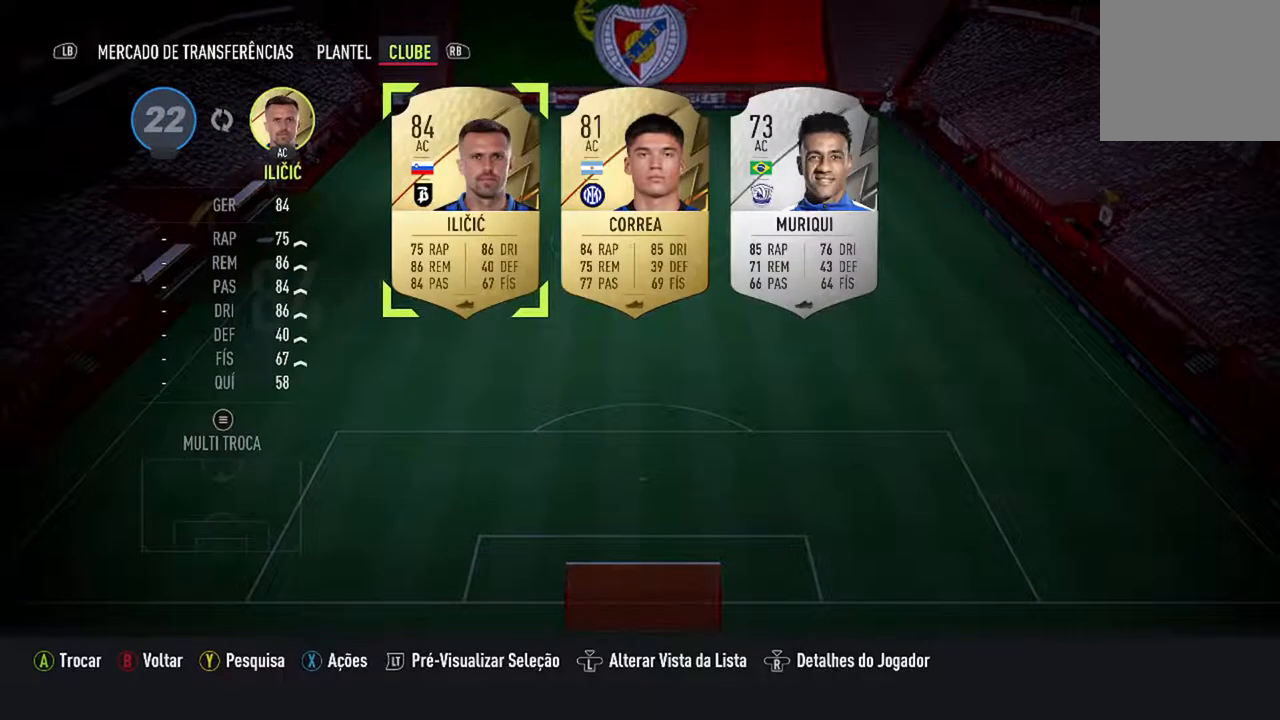
{"buttons": [], "left_stick": "center", "right_stick": "center", "events": [[200, "DPAD_RIGHT", "down"], [367, "DPAD_RIGHT", "up"]]}
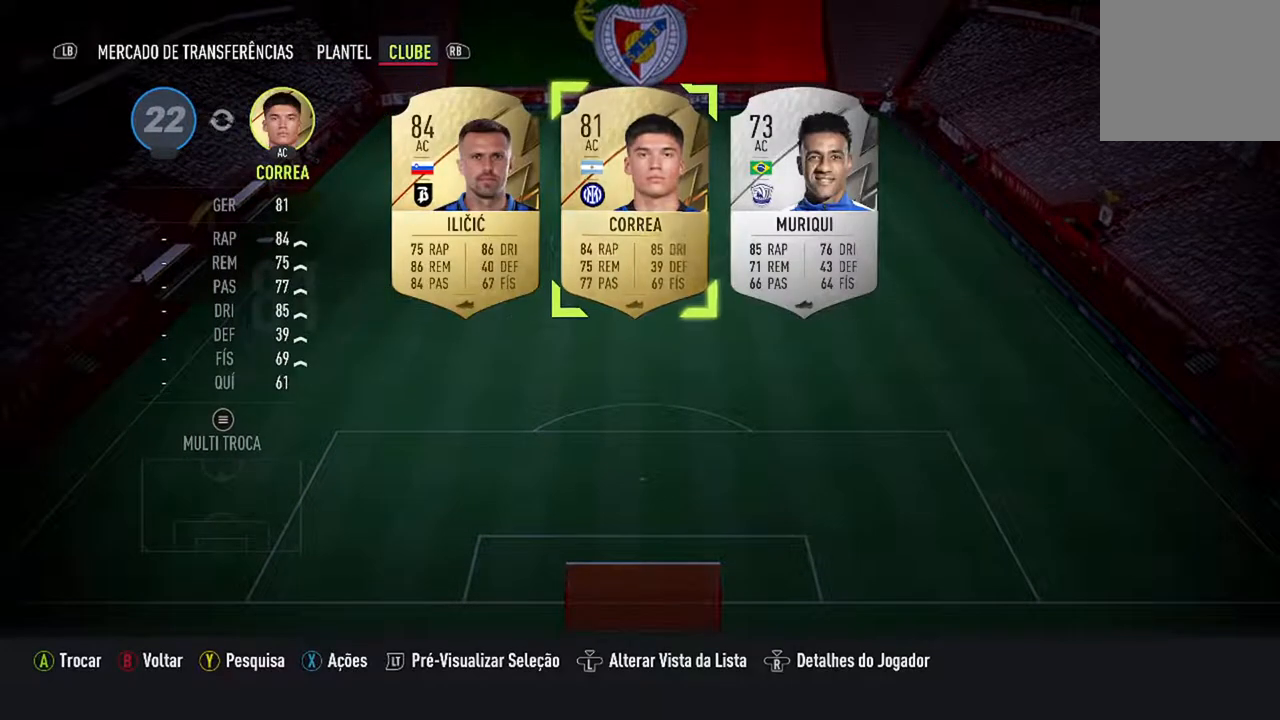
{"buttons": [], "left_stick": "center", "right_stick": "center", "events": [[133, "A", "down"], [367, "A", "up"]]}
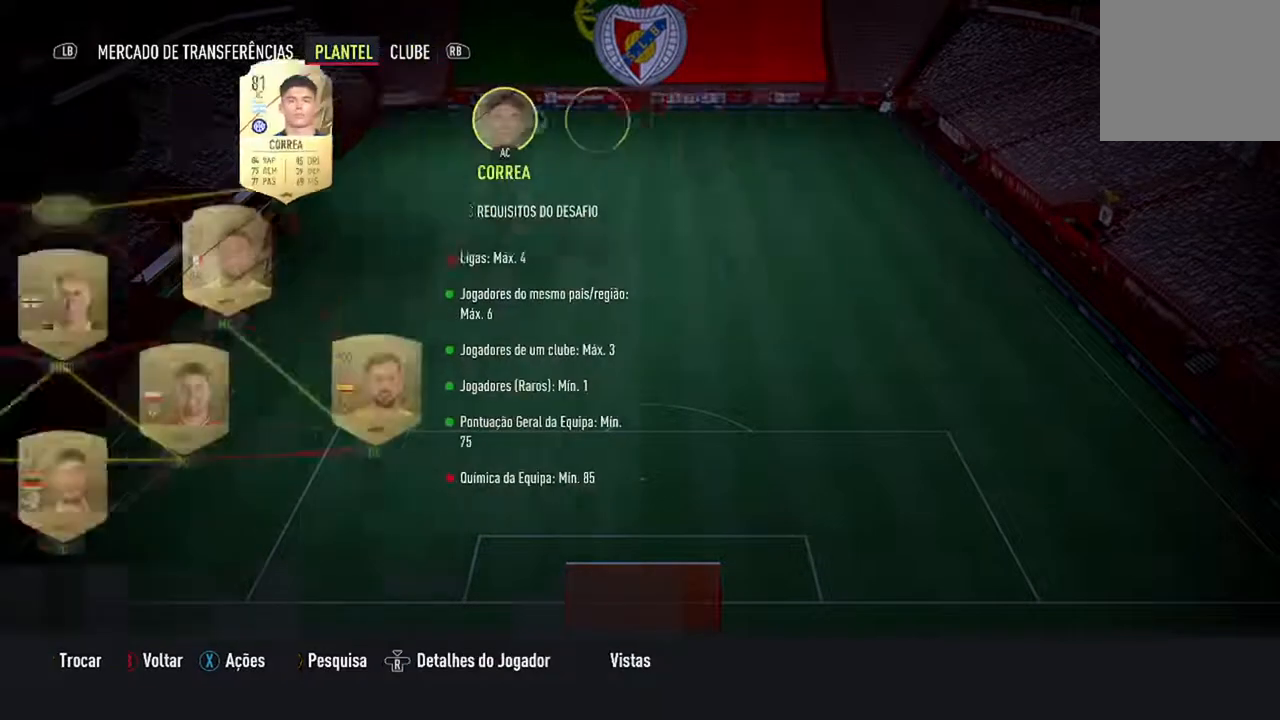
{"buttons": [], "left_stick": "center", "right_stick": "center", "events": []}
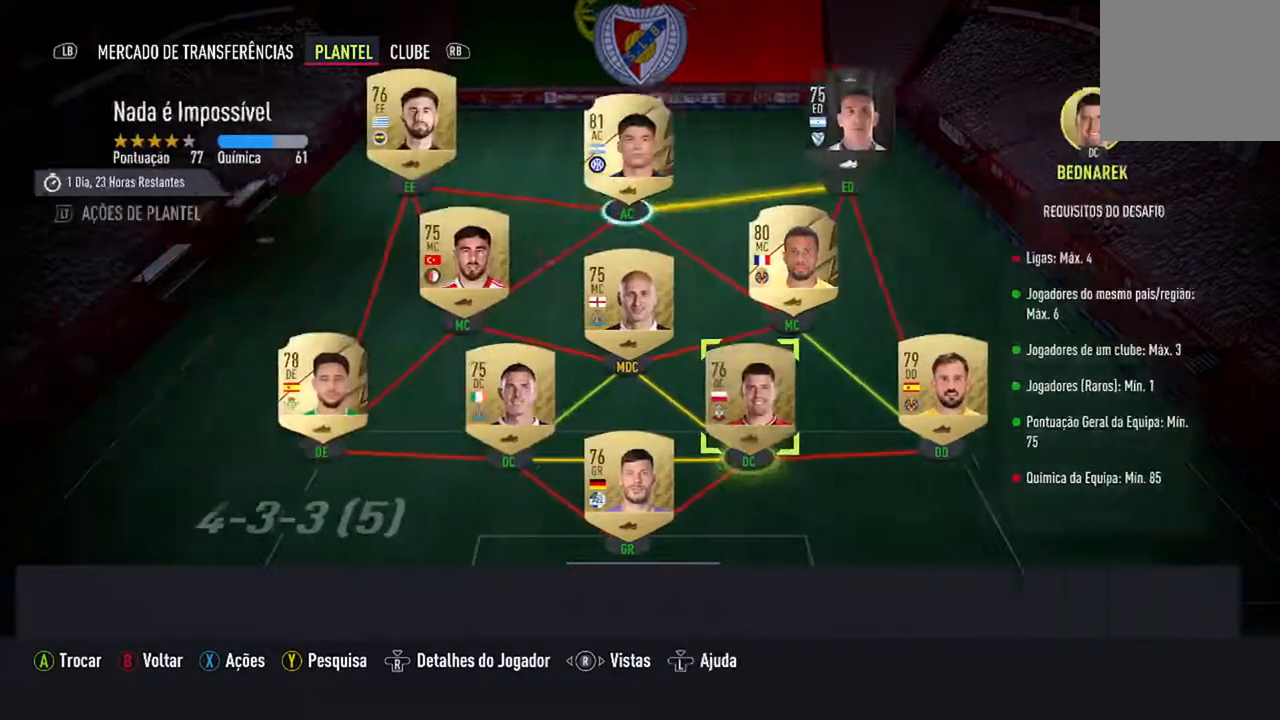
{"buttons": ["DPAD_UP"], "left_stick": "center", "right_stick": "center", "events": [[400, "DPAD_UP", "down"]]}
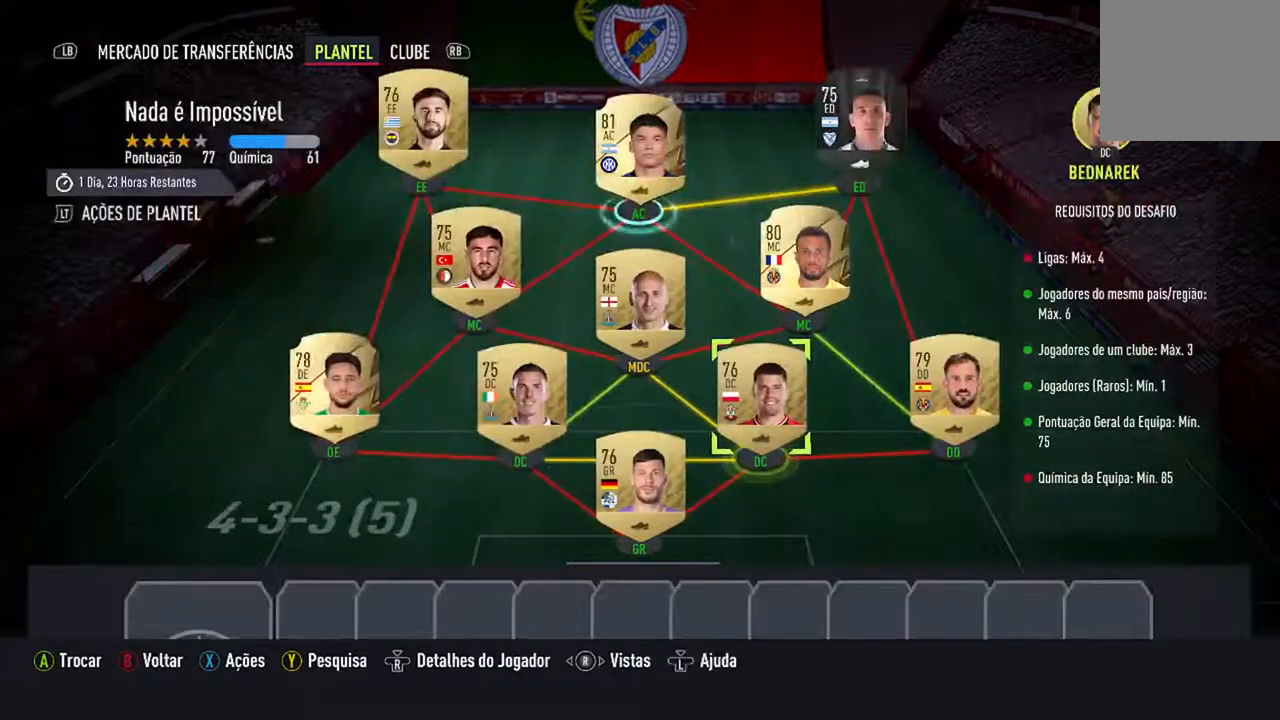
{"buttons": [], "left_stick": "center", "right_stick": "center", "events": [[67, "DPAD_UP", "up"]]}
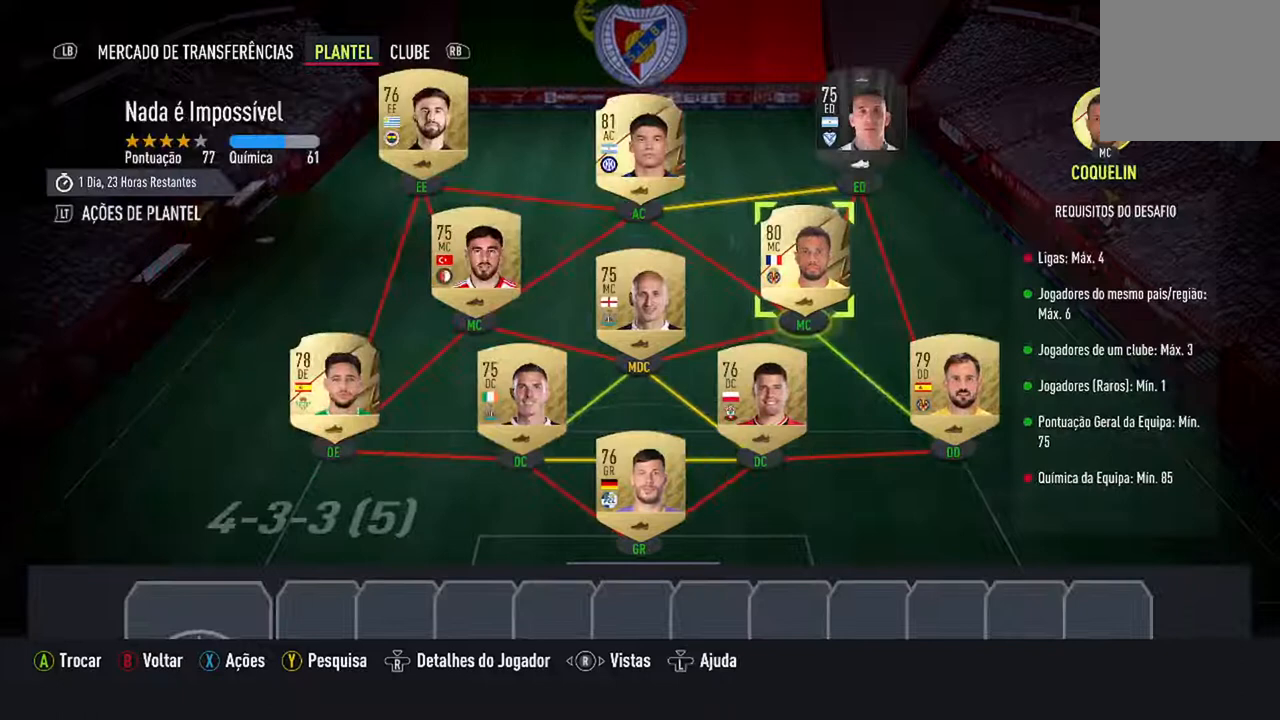
{"buttons": ["DPAD_RIGHT"], "left_stick": "center", "right_stick": "center", "events": [[467, "DPAD_RIGHT", "down"]]}
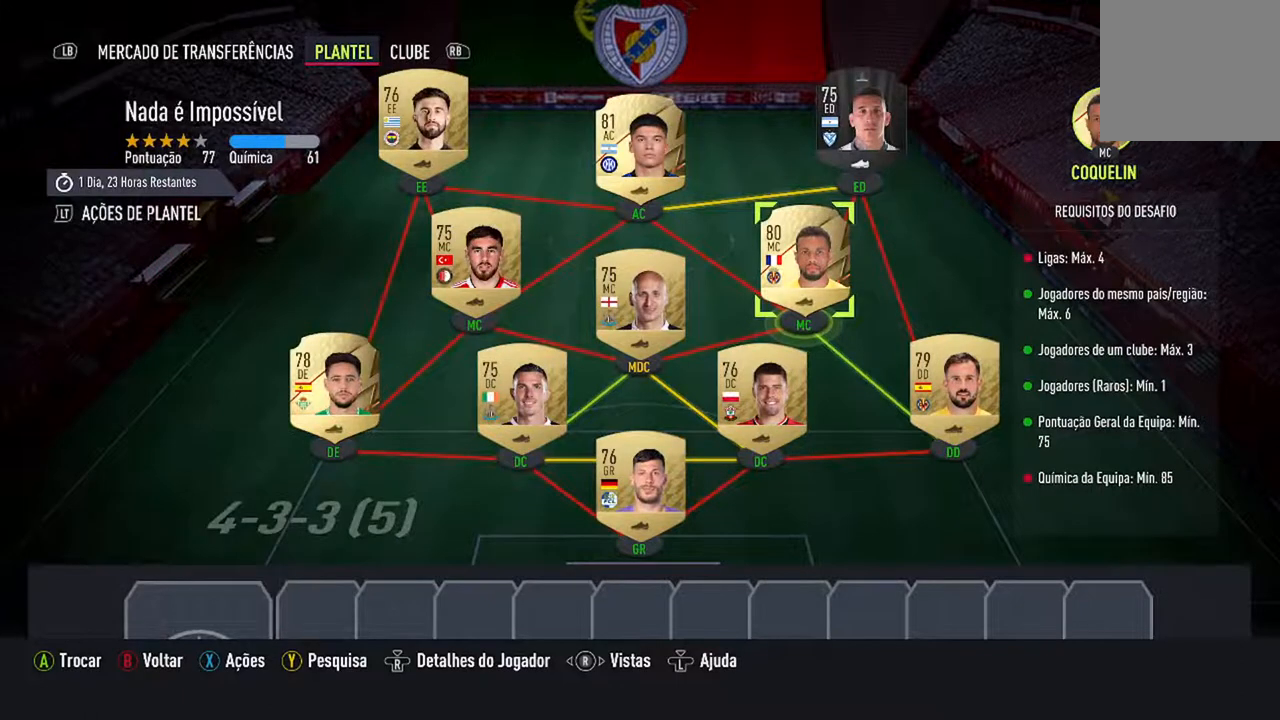
{"buttons": [], "left_stick": "center", "right_stick": "center", "events": [[167, "DPAD_RIGHT", "up"]]}
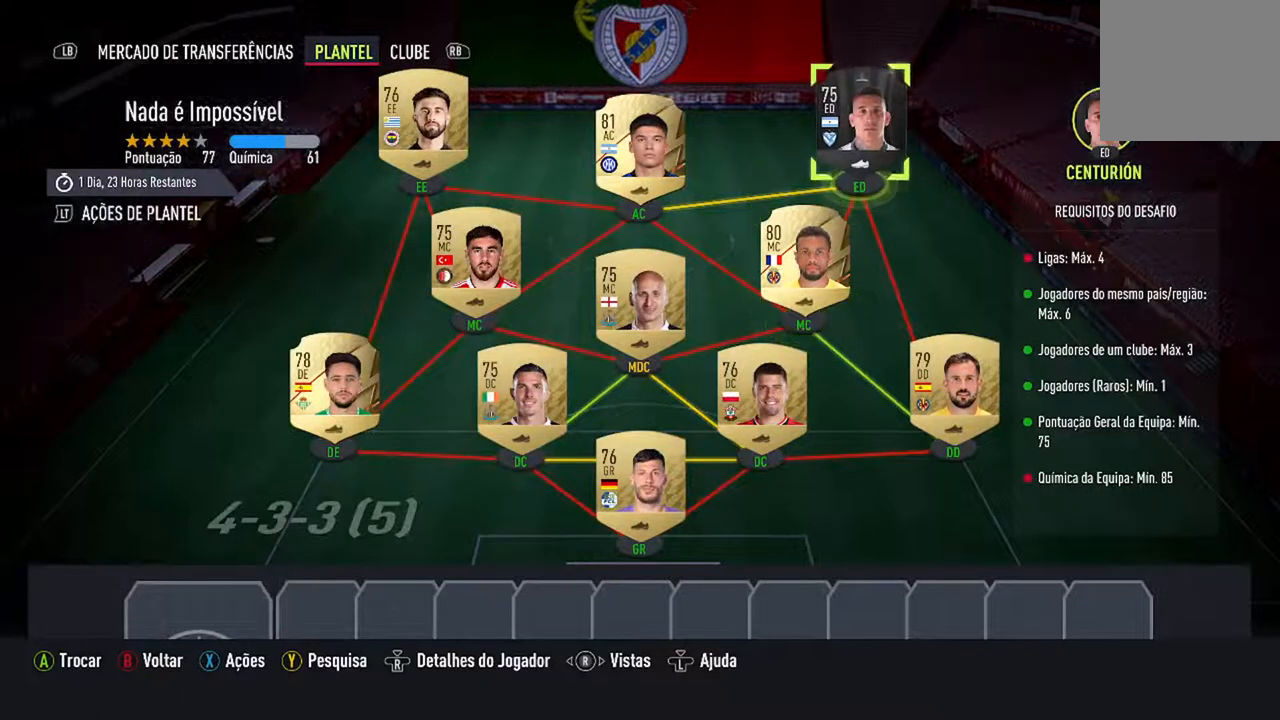
{"buttons": [], "left_stick": "center", "right_stick": "center", "events": [[233, "DPAD_LEFT", "down"], [400, "DPAD_LEFT", "up"]]}
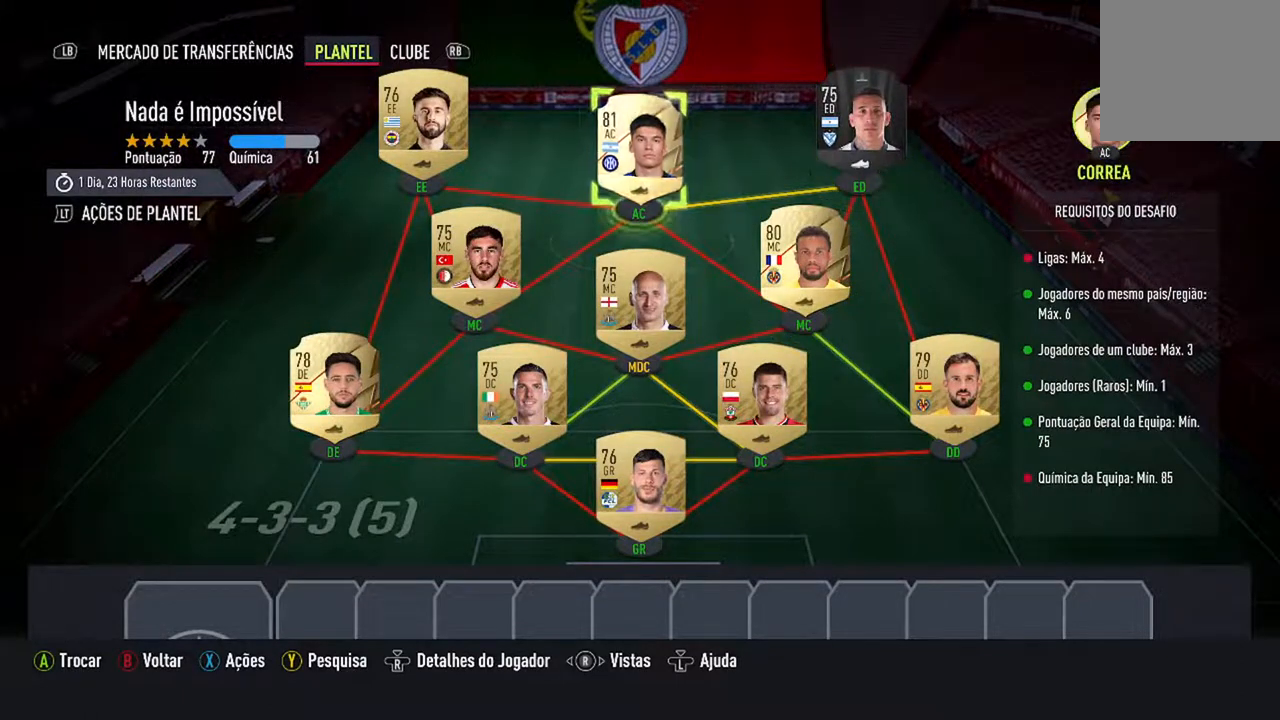
{"buttons": [], "left_stick": "center", "right_stick": "center", "events": [[333, "DPAD_DOWN", "down"], [500, "DPAD_DOWN", "up"]]}
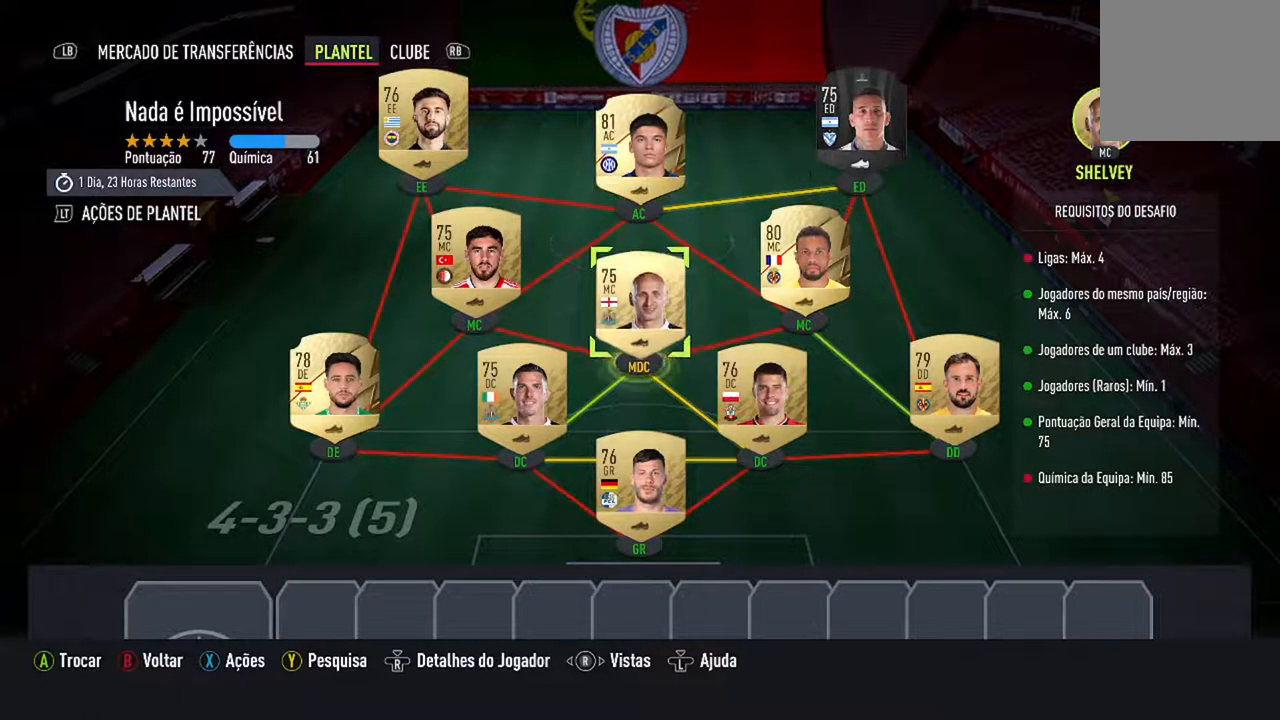
{"buttons": [], "left_stick": "center", "right_stick": "center", "events": []}
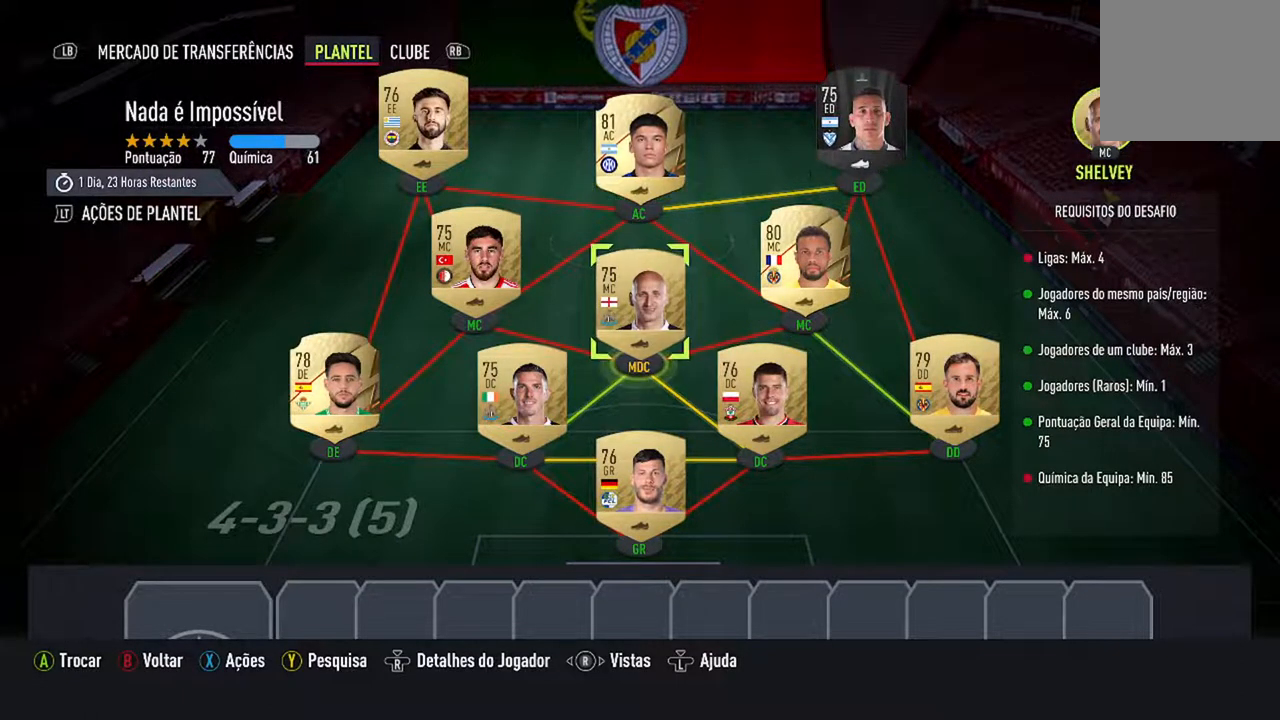
{"buttons": [], "left_stick": "center", "right_stick": "center", "events": [[200, "DPAD_RIGHT", "down"], [367, "DPAD_RIGHT", "up"]]}
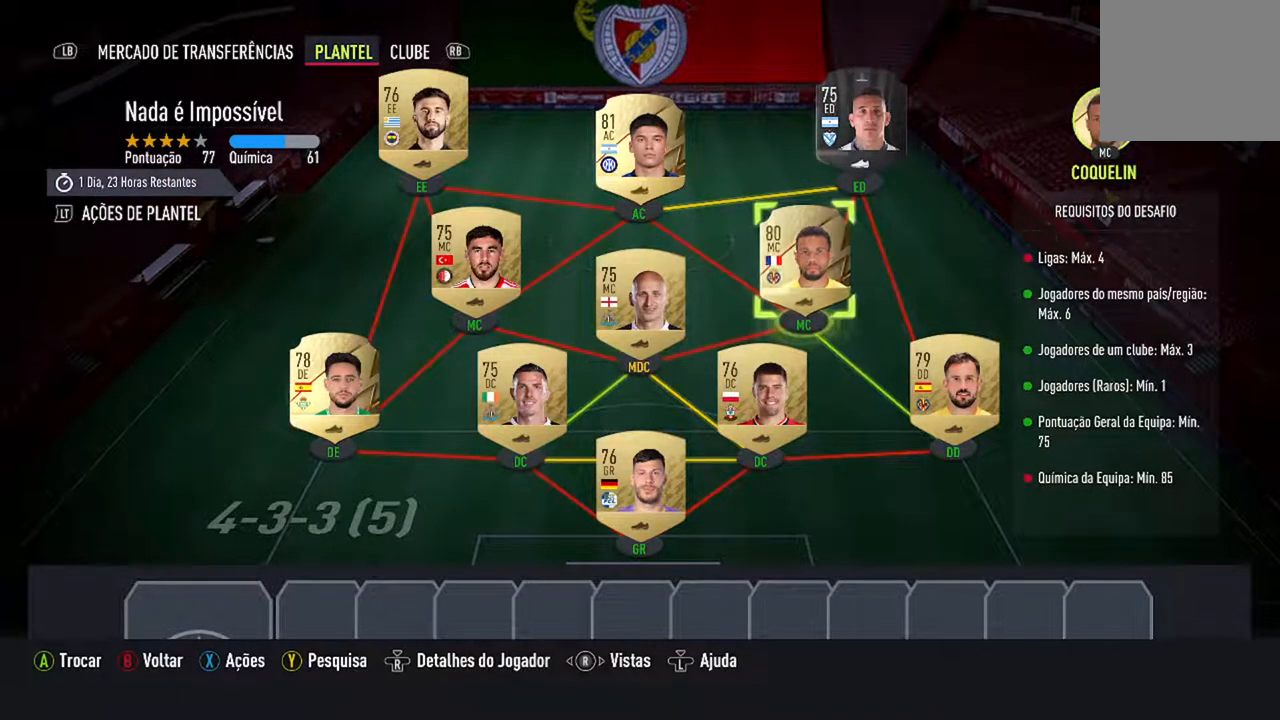
{"buttons": [], "left_stick": "center", "right_stick": "center", "events": [[100, "DPAD_DOWN", "down"], [300, "DPAD_DOWN", "up"]]}
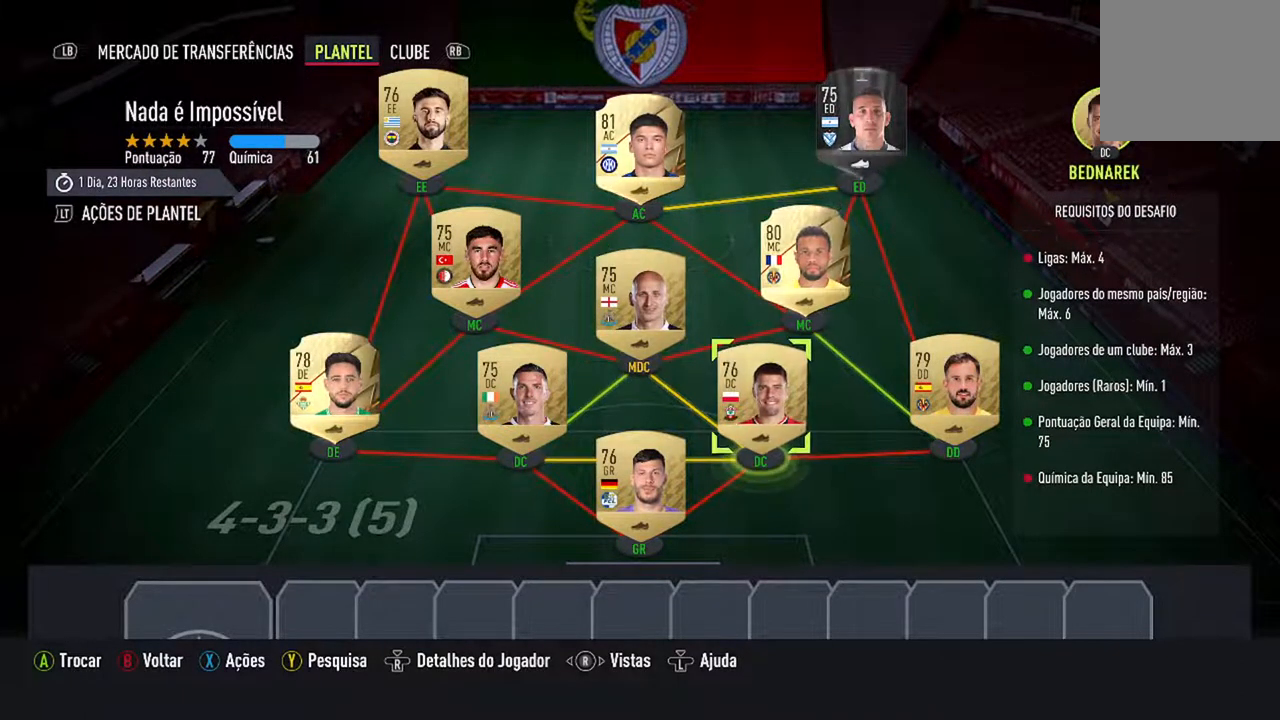
{"buttons": [], "left_stick": "center", "right_stick": "center", "events": []}
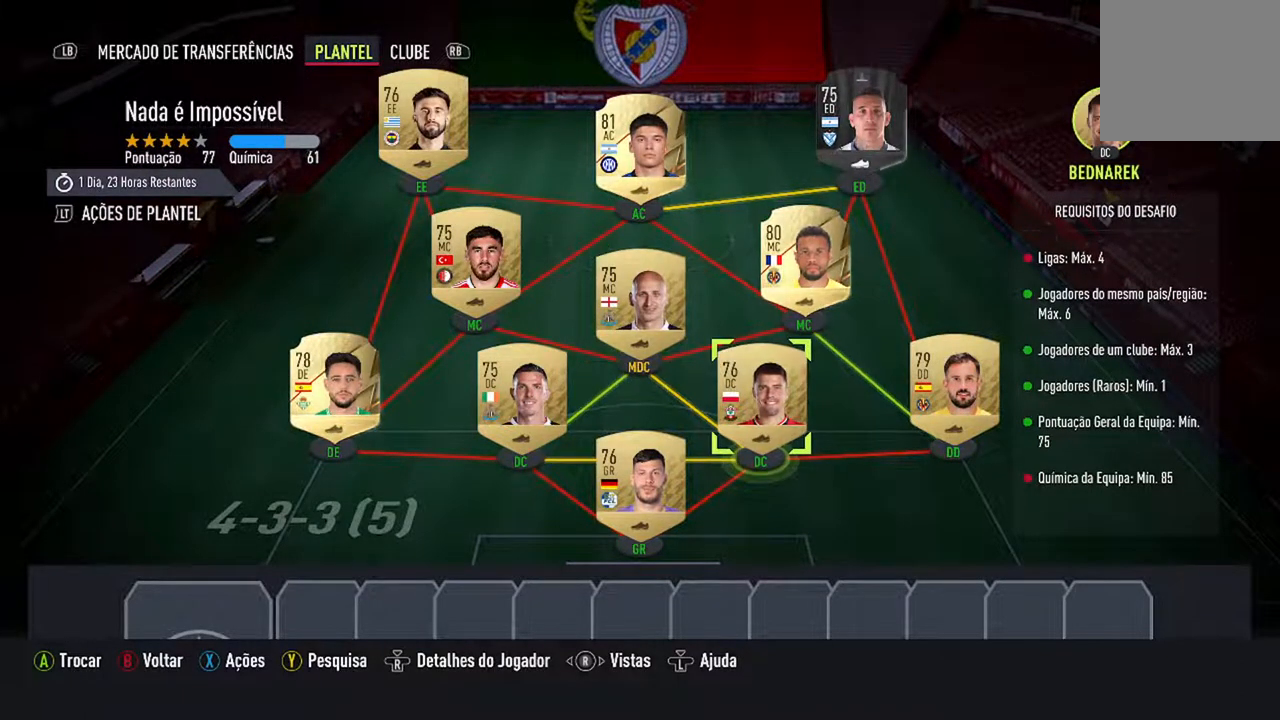
{"buttons": [], "left_stick": "center", "right_stick": "center", "events": []}
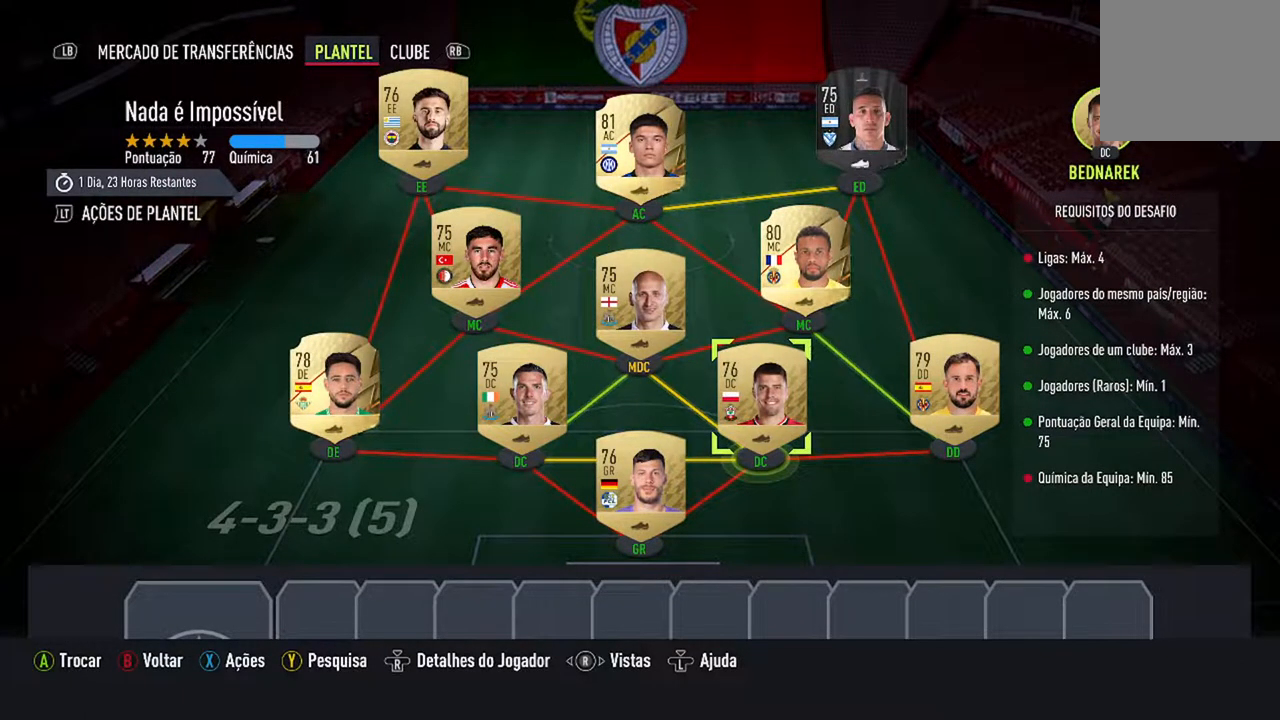
{"buttons": [], "left_stick": "center", "right_stick": "center", "events": []}
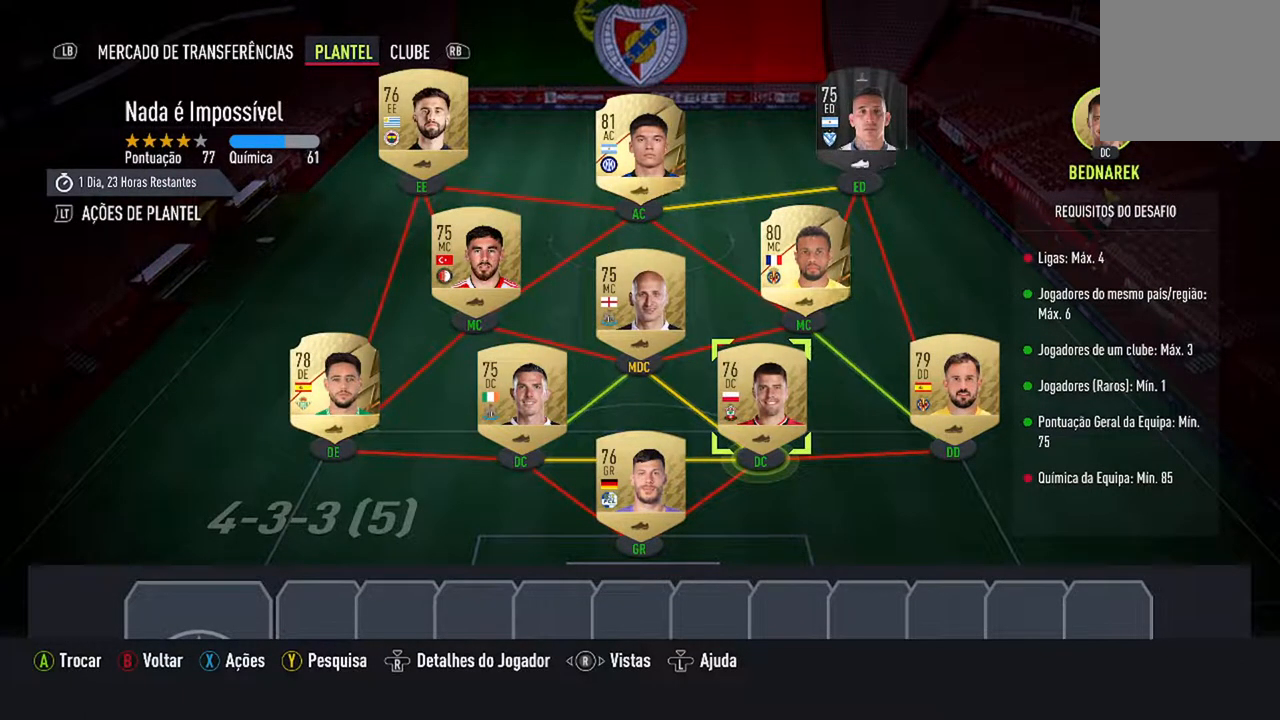
{"buttons": [], "left_stick": "center", "right_stick": "center", "events": []}
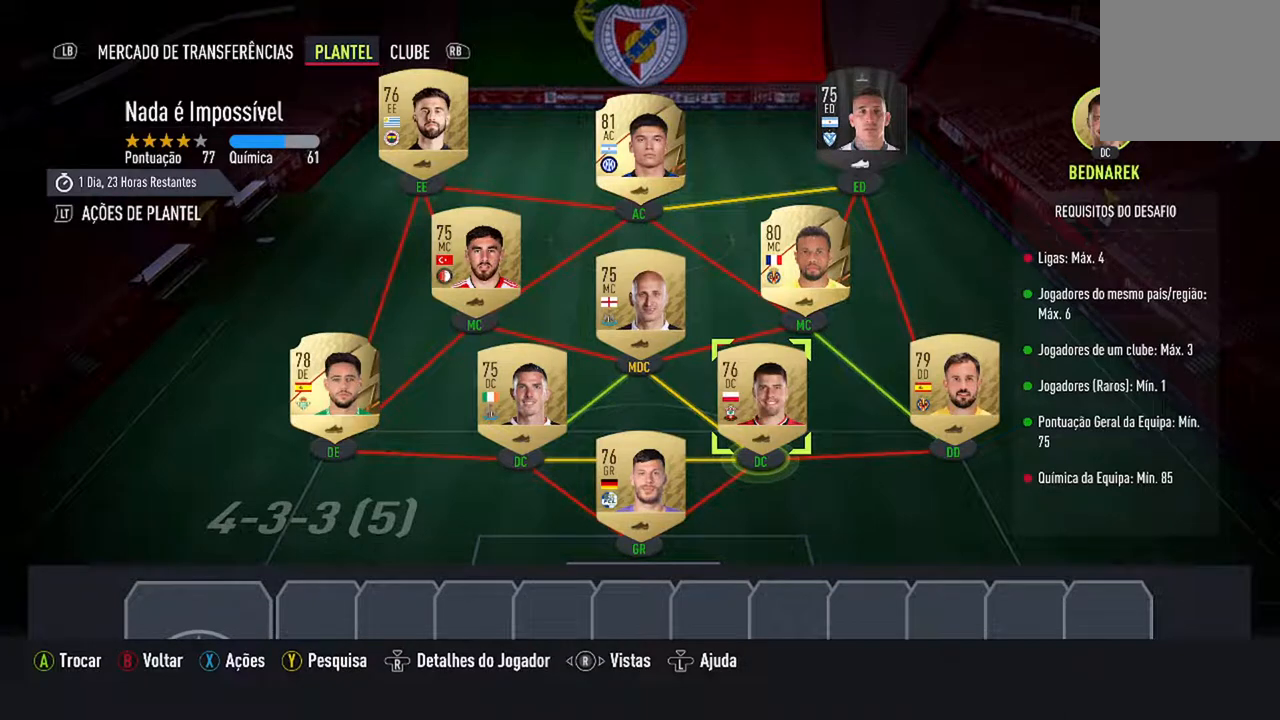
{"buttons": [], "left_stick": "center", "right_stick": "center", "events": [[67, "DPAD_LEFT", "down"], [233, "DPAD_LEFT", "up"]]}
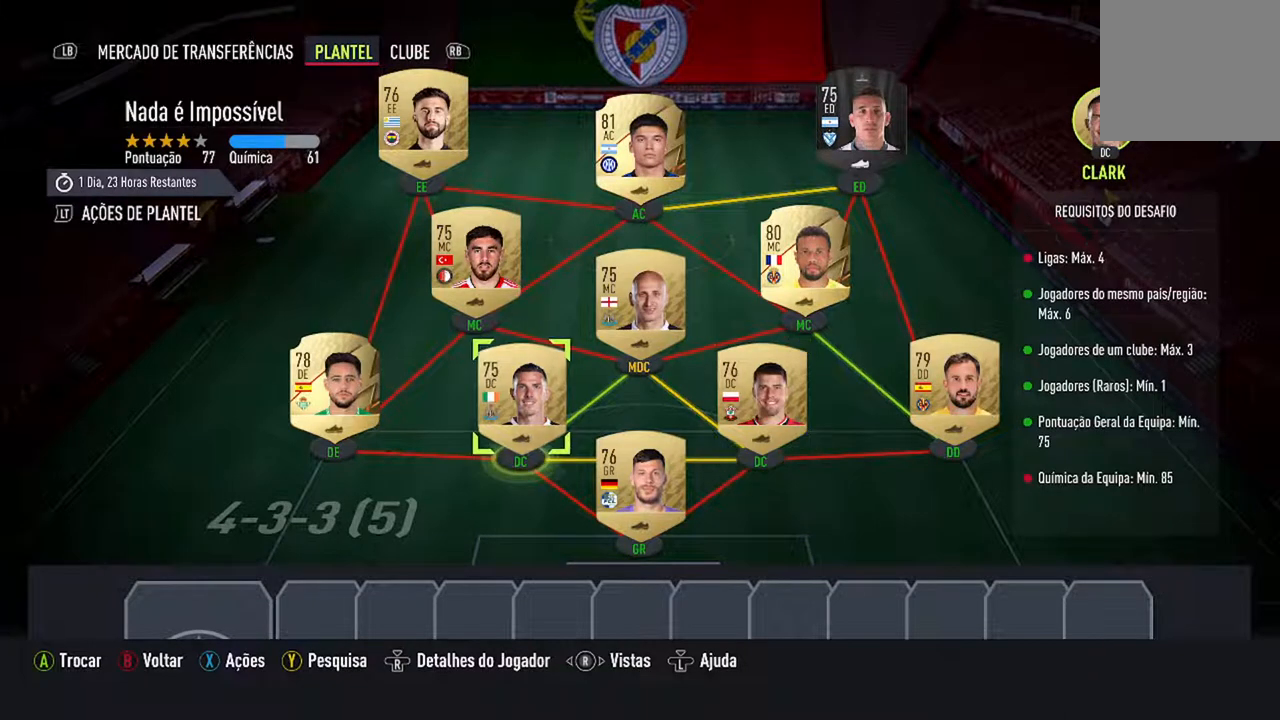
{"buttons": [], "left_stick": "center", "right_stick": "center", "events": []}